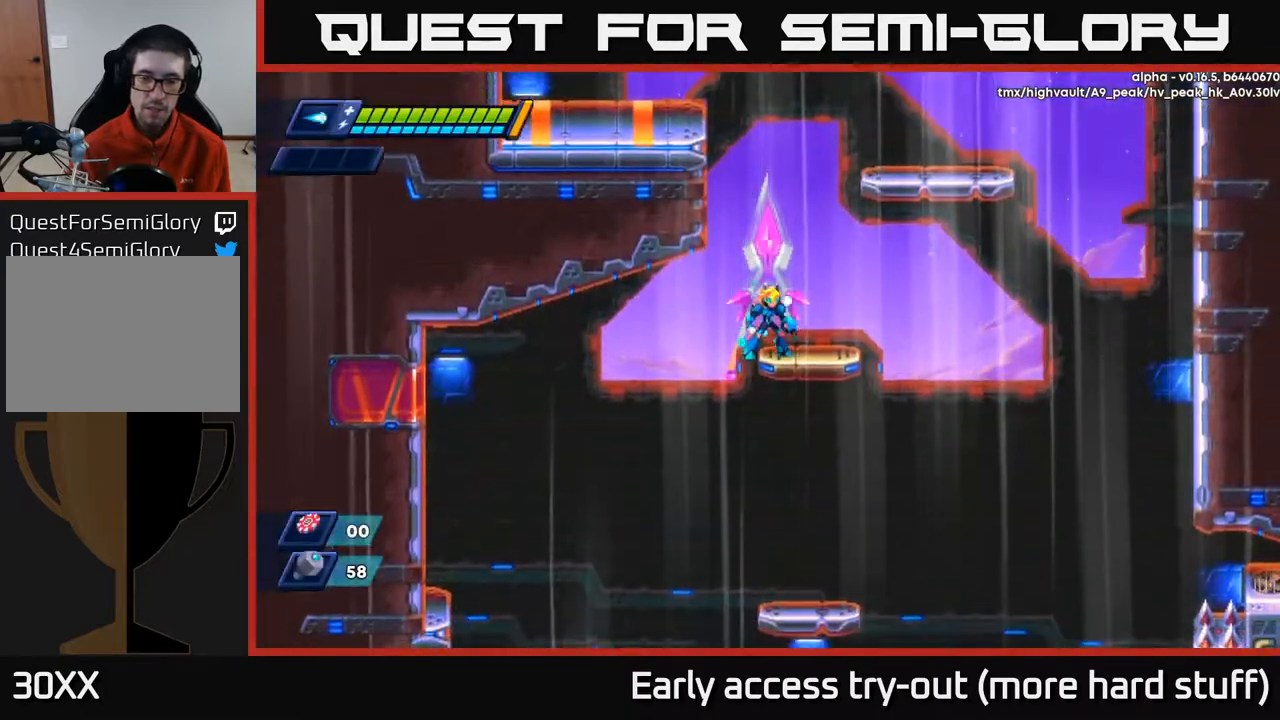
Gameplay with a controller (Xbox layout); each line is a JSON object with the inputs held at the frame after it. "events" lists button and stick changes between this image and that frame as [ms after this image, input, new state], when the widget could be followed in between. Not read: left_stick.
{"buttons": ["DPAD_RIGHT"], "right_stick": "center", "events": [[17, "A", "down"], [100, "A", "up"], [433, "DPAD_RIGHT", "down"], [450, "DPAD_DOWN", "up"]]}
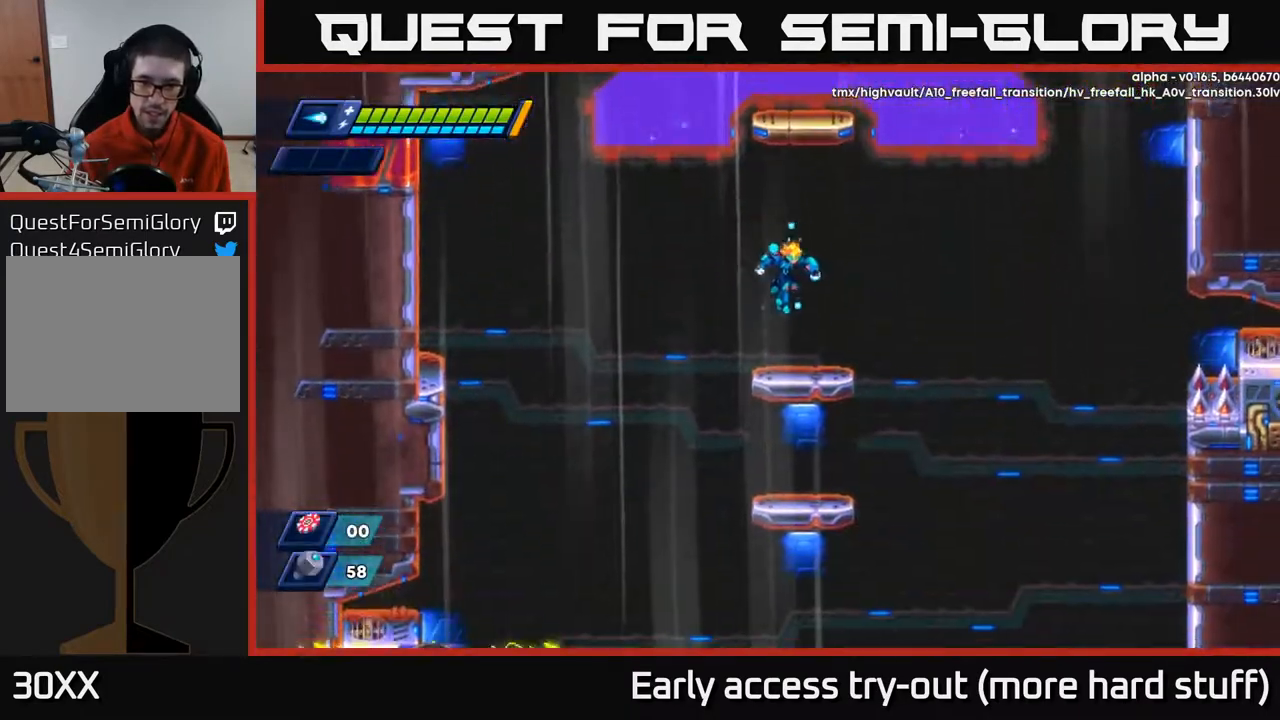
{"buttons": ["DPAD_DOWN"], "right_stick": "center", "events": [[33, "DPAD_DOWN", "down"], [67, "DPAD_RIGHT", "up"], [317, "A", "down"], [400, "A", "up"]]}
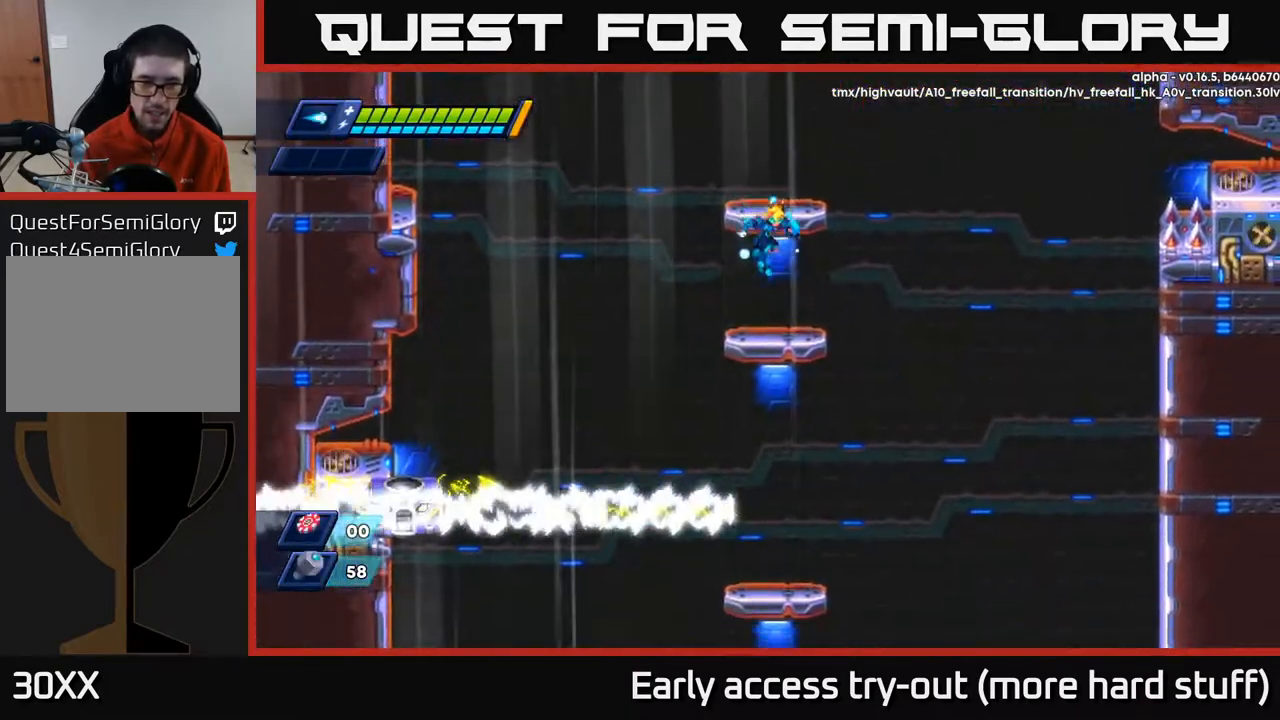
{"buttons": ["DPAD_DOWN", "DPAD_RIGHT"], "right_stick": "center", "events": [[183, "A", "down"], [283, "A", "up"], [367, "DPAD_RIGHT", "down"]]}
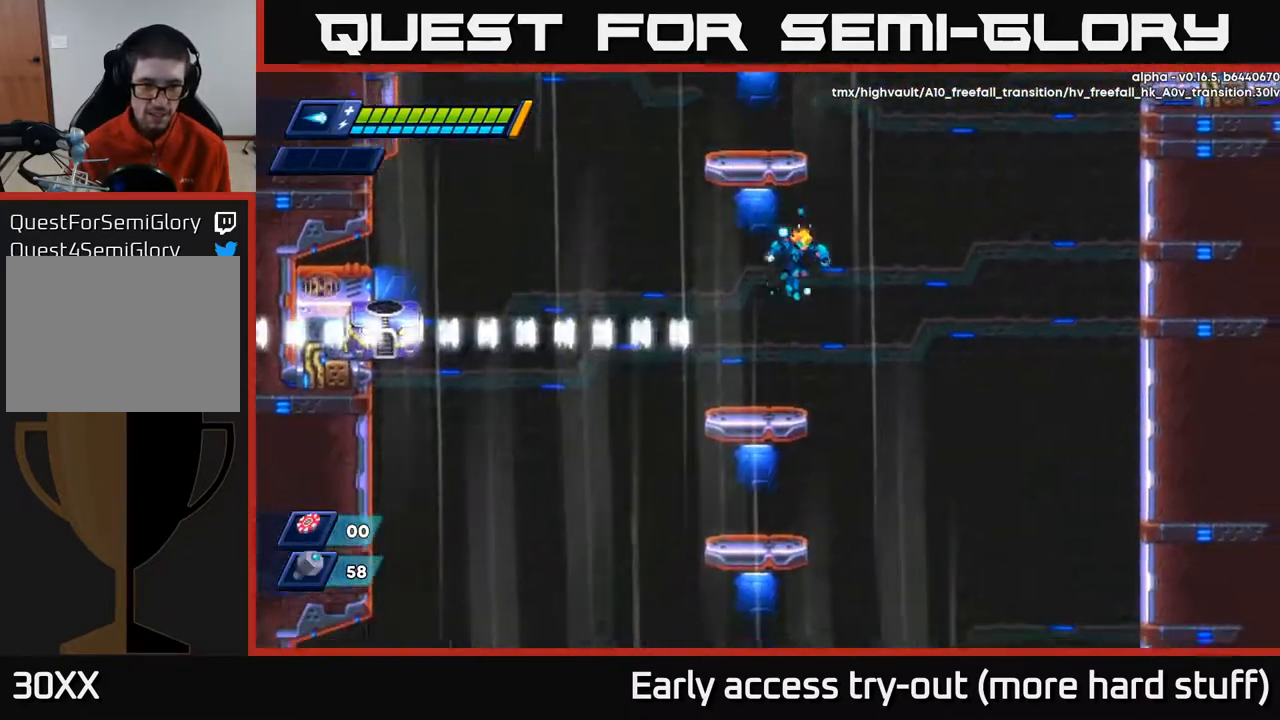
{"buttons": ["DPAD_DOWN"], "right_stick": "center", "events": [[83, "DPAD_RIGHT", "up"], [317, "A", "down"], [417, "A", "up"]]}
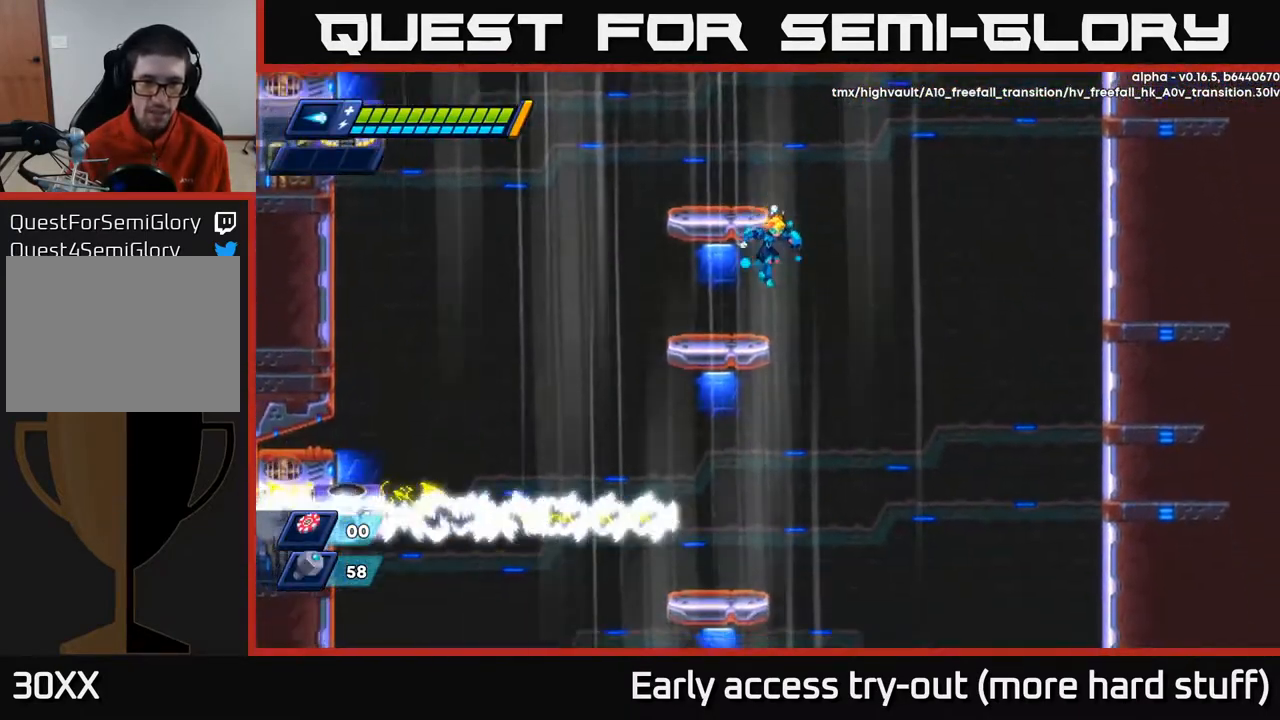
{"buttons": ["DPAD_DOWN"], "right_stick": "center", "events": [[217, "A", "down"], [333, "A", "up"]]}
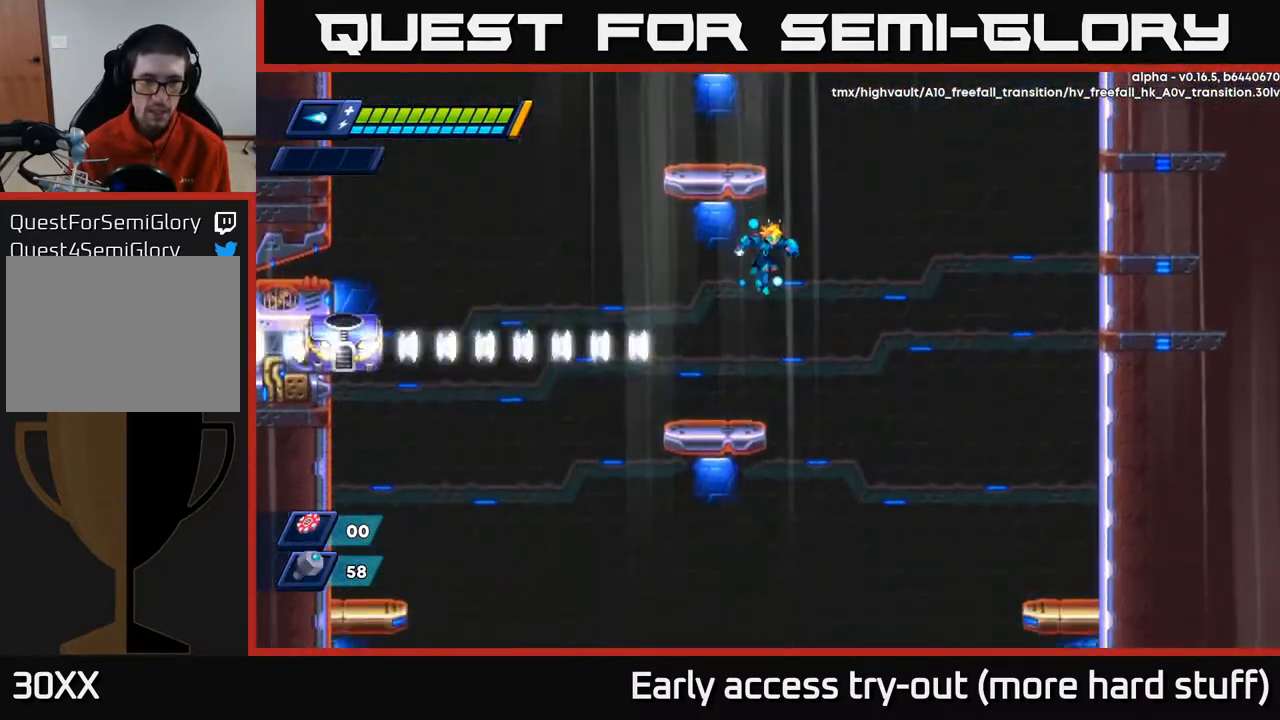
{"buttons": ["A", "DPAD_DOWN"], "right_stick": "center", "events": [[67, "DPAD_LEFT", "down"], [100, "DPAD_DOWN", "up"], [133, "DPAD_DOWN", "down"], [183, "DPAD_LEFT", "up"], [433, "A", "down"]]}
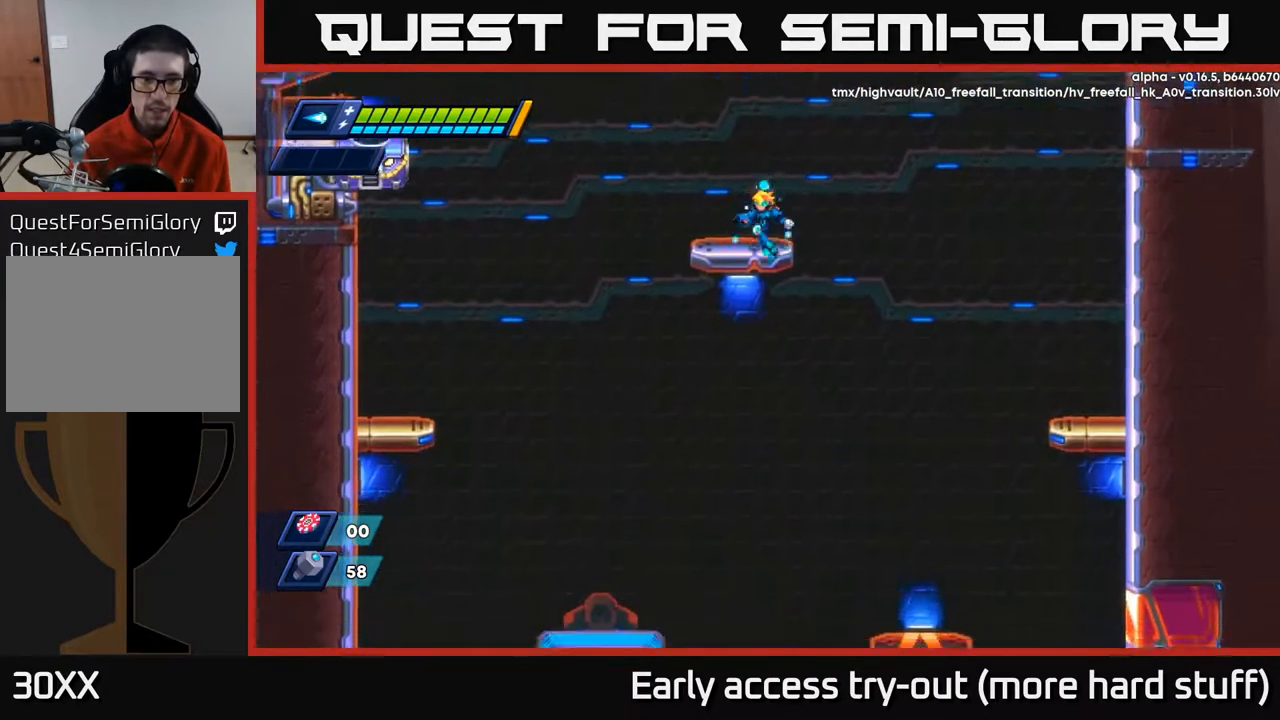
{"buttons": ["DPAD_DOWN"], "right_stick": "center", "events": [[50, "A", "up"]]}
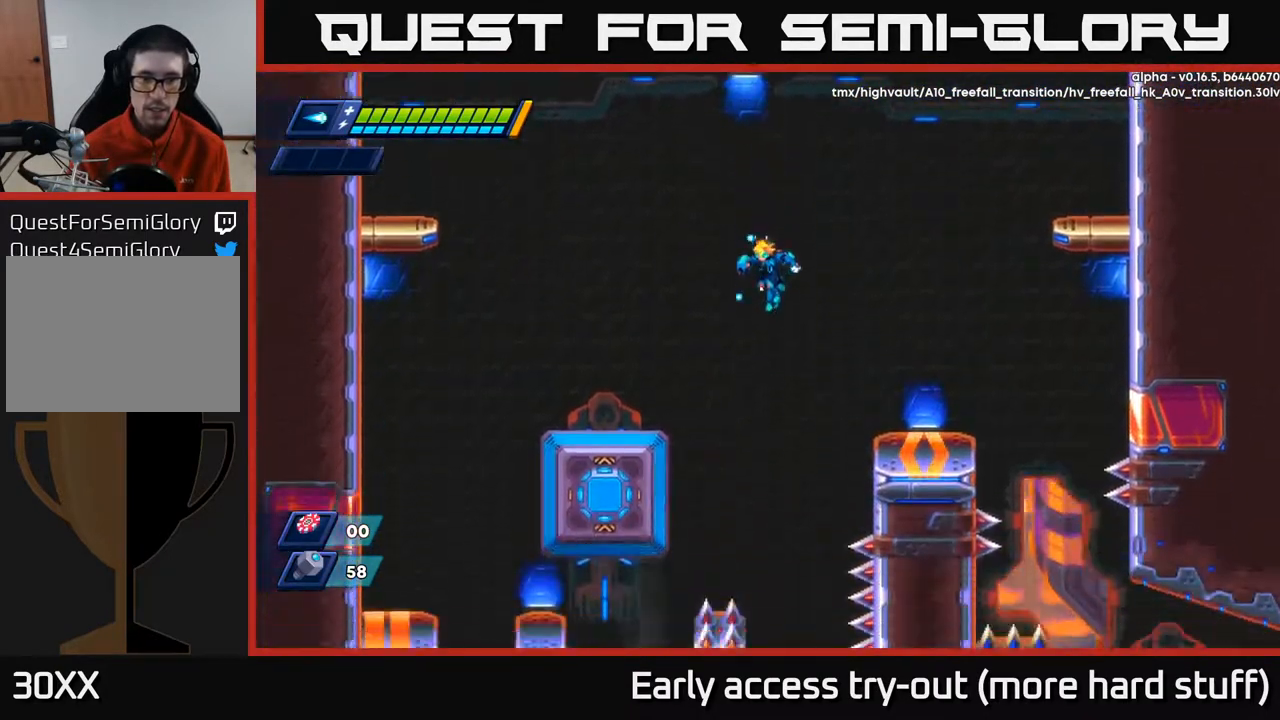
{"buttons": ["DPAD_LEFT"], "right_stick": "center", "events": [[233, "DPAD_LEFT", "down"], [250, "DPAD_DOWN", "up"]]}
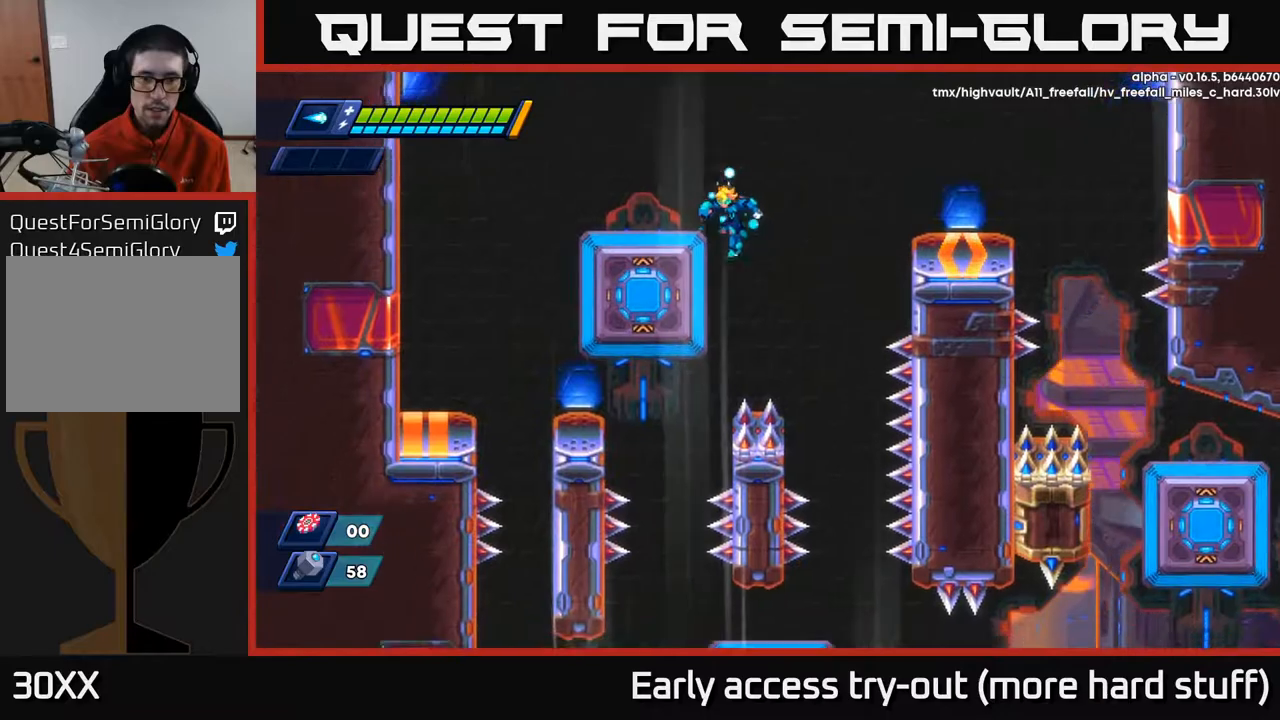
{"buttons": ["DPAD_DOWN"], "right_stick": "center", "events": [[233, "DPAD_DOWN", "down"], [267, "DPAD_LEFT", "up"]]}
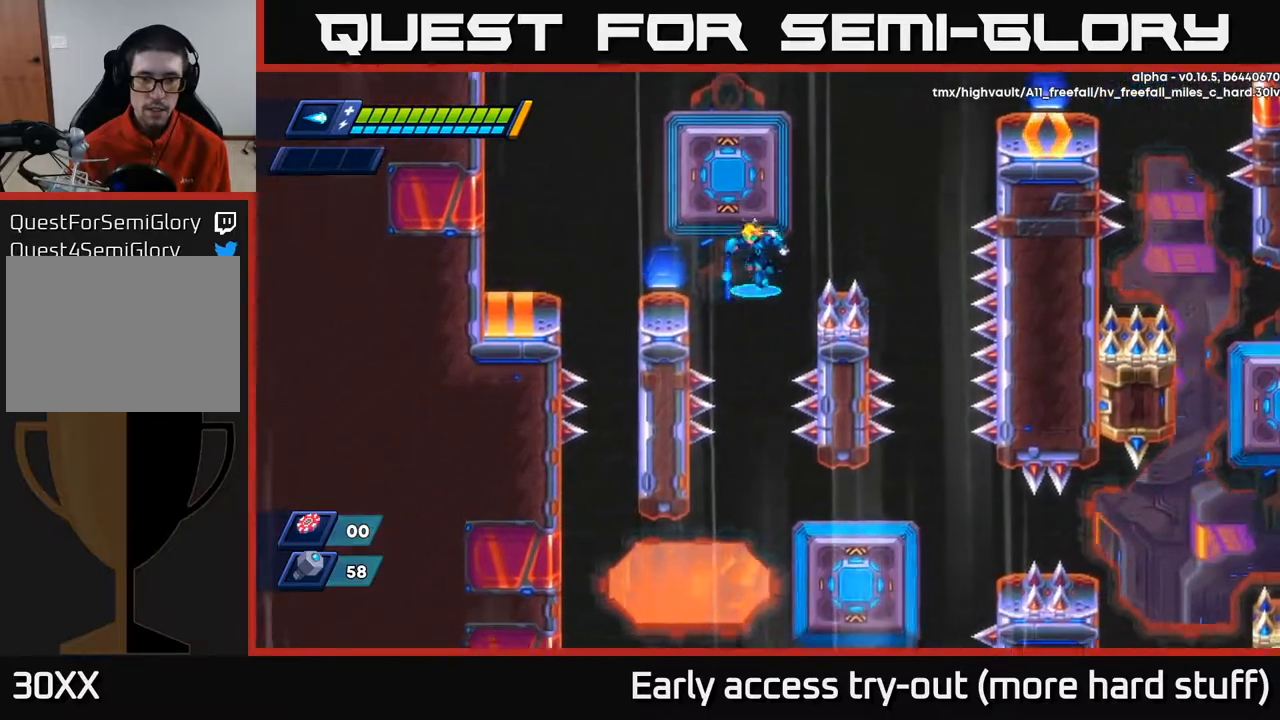
{"buttons": ["DPAD_DOWN"], "right_stick": "center", "events": []}
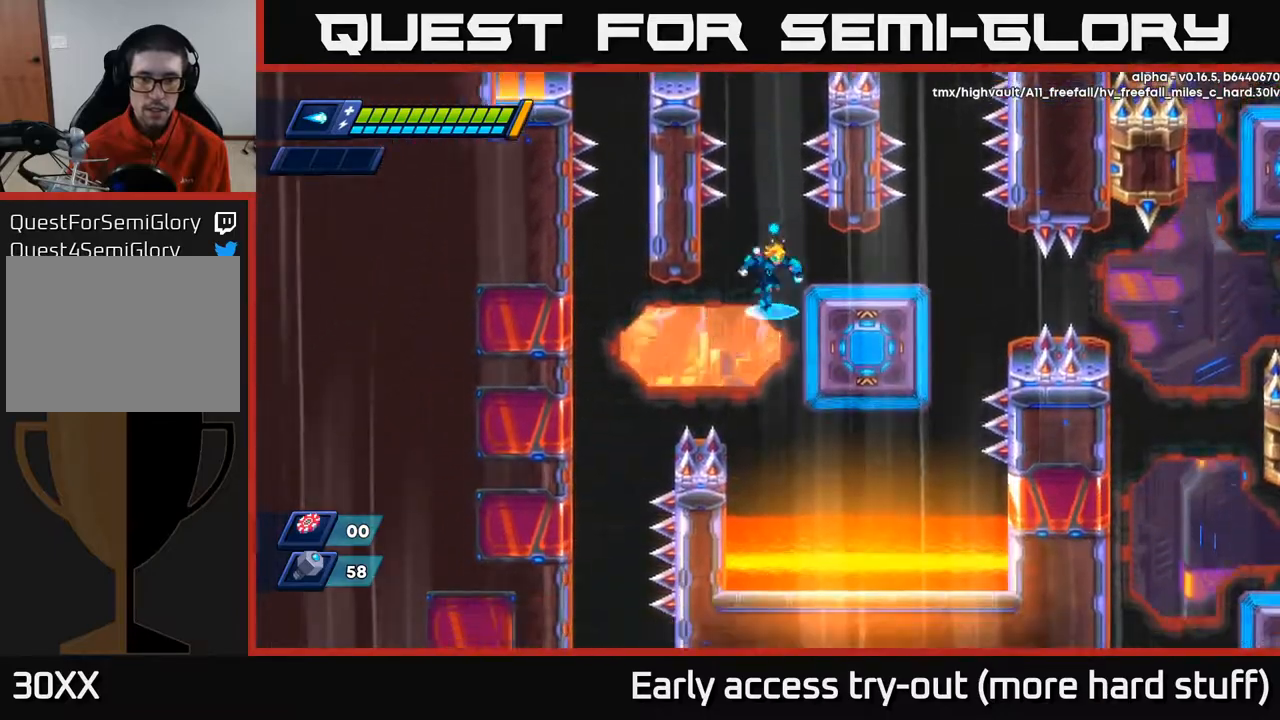
{"buttons": [], "right_stick": "center", "events": [[33, "DPAD_RIGHT", "down"], [133, "DPAD_DOWN", "up"], [283, "DPAD_RIGHT", "up"]]}
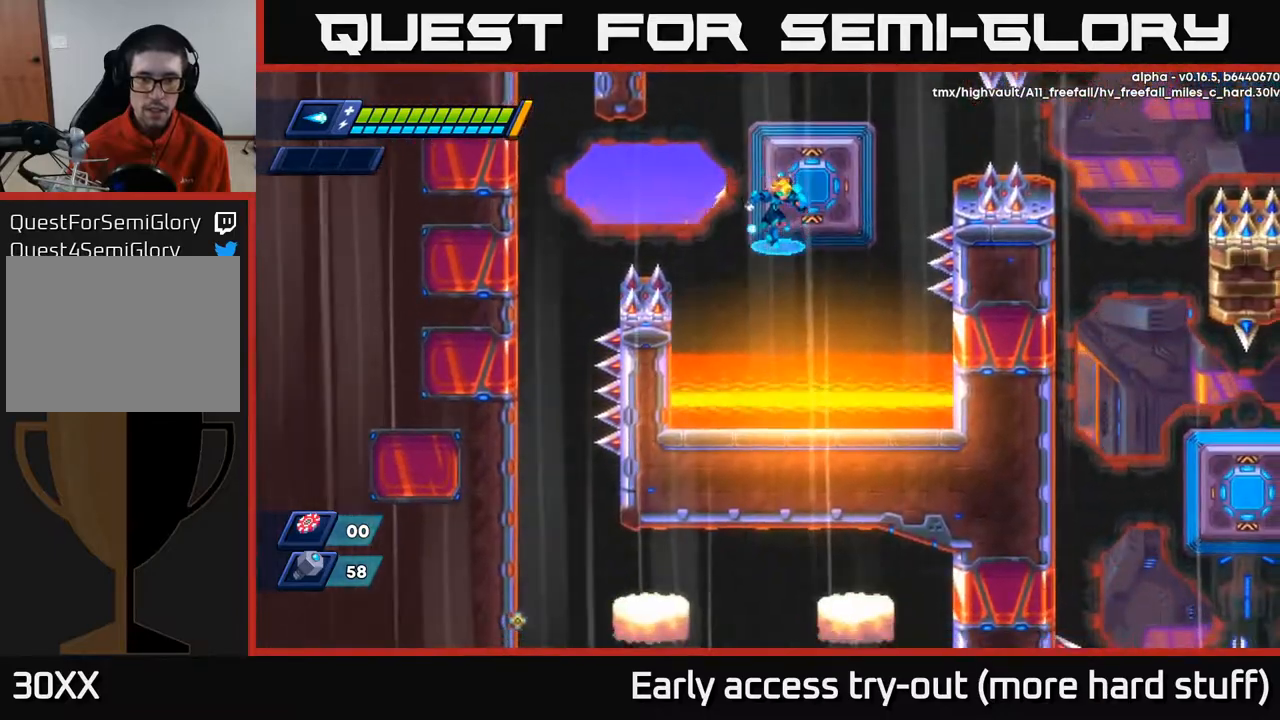
{"buttons": [], "right_stick": "center", "events": [[33, "DPAD_UP", "down"], [167, "A", "down"], [233, "DPAD_UP", "up"], [283, "A", "up"], [283, "DPAD_RIGHT", "down"], [417, "DPAD_RIGHT", "up"]]}
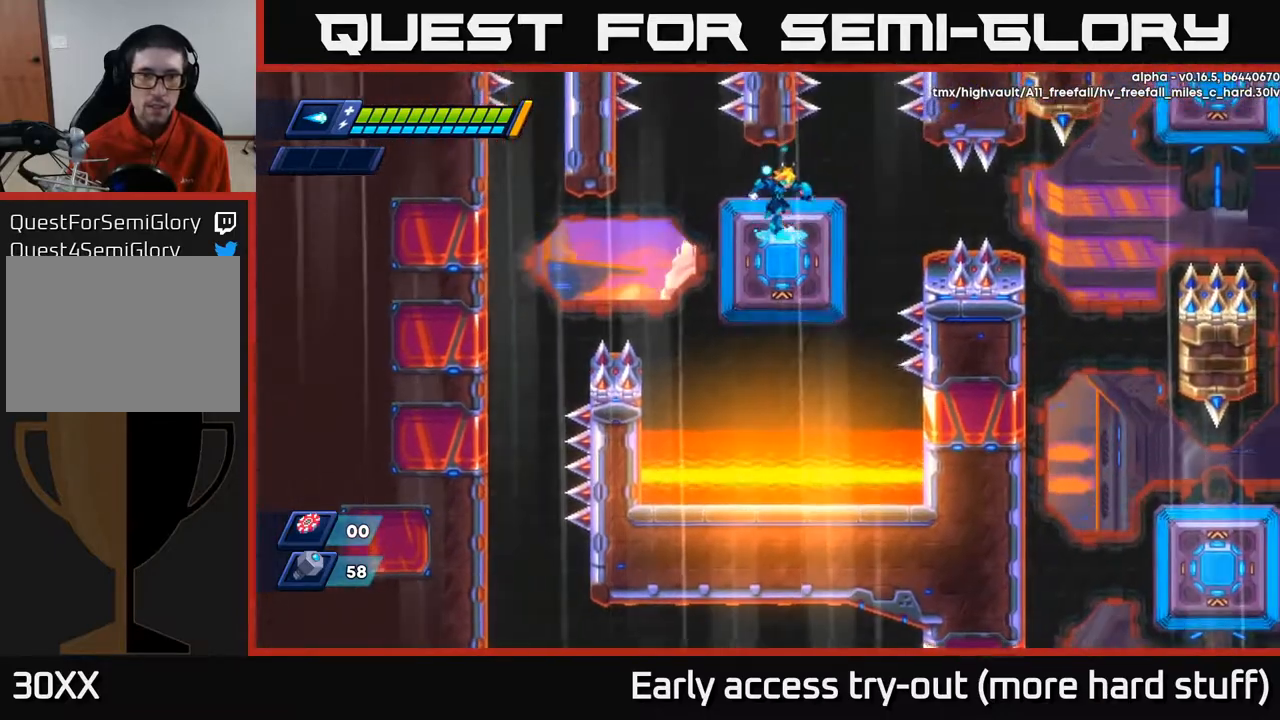
{"buttons": ["DPAD_LEFT"], "right_stick": "center", "events": [[400, "DPAD_LEFT", "down"], [433, "A", "down"], [500, "A", "up"]]}
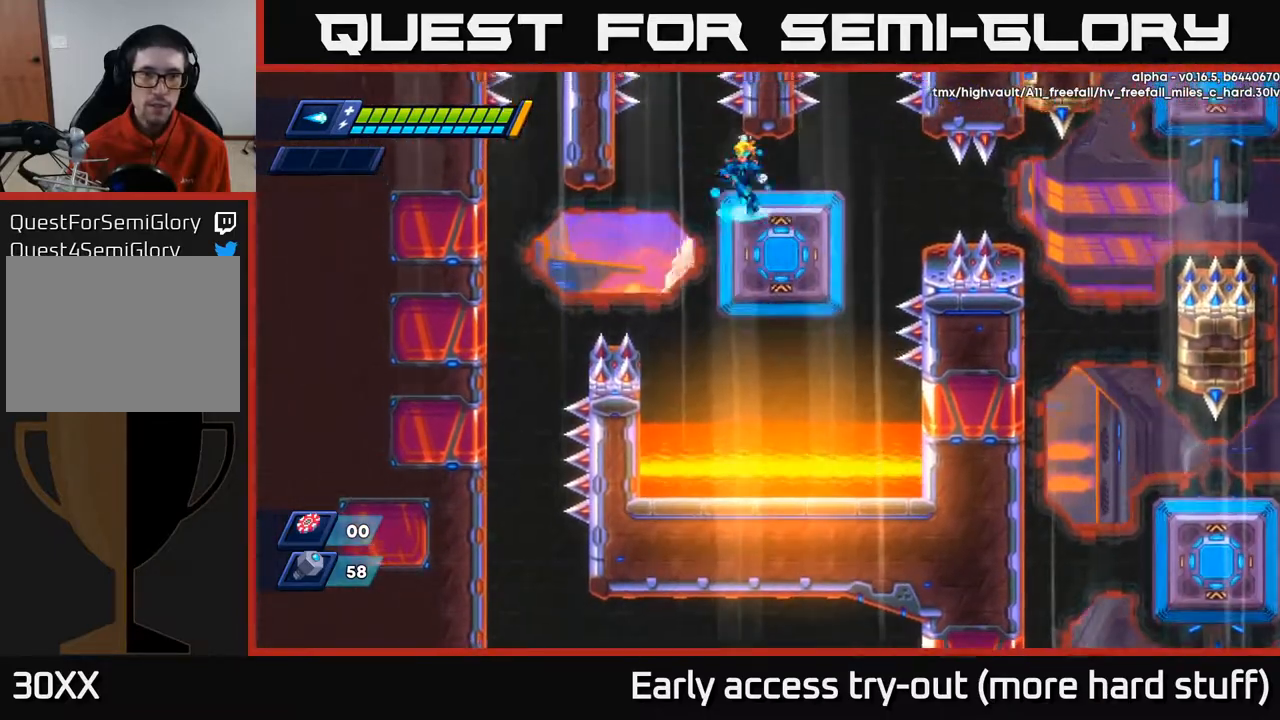
{"buttons": ["DPAD_LEFT"], "right_stick": "center", "events": []}
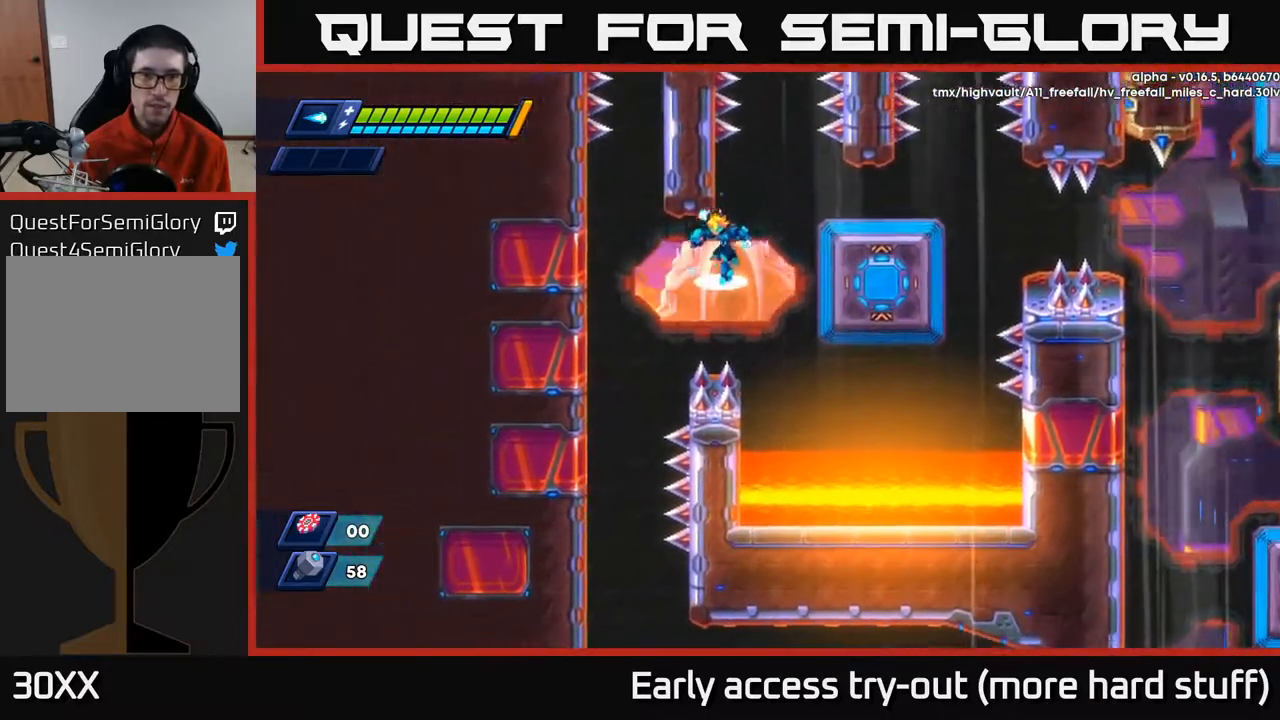
{"buttons": ["DPAD_DOWN", "DPAD_LEFT"], "right_stick": "center", "events": [[250, "DPAD_DOWN", "down"]]}
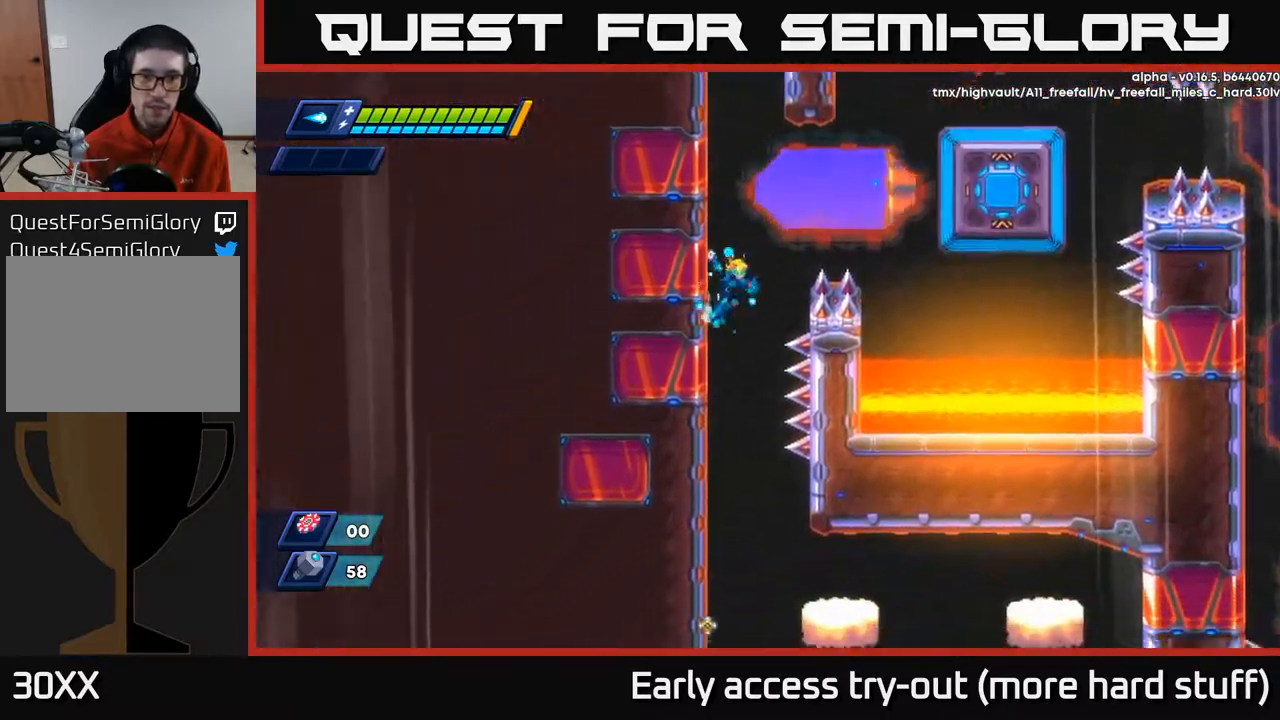
{"buttons": ["DPAD_DOWN"], "right_stick": "center", "events": [[83, "DPAD_LEFT", "up"]]}
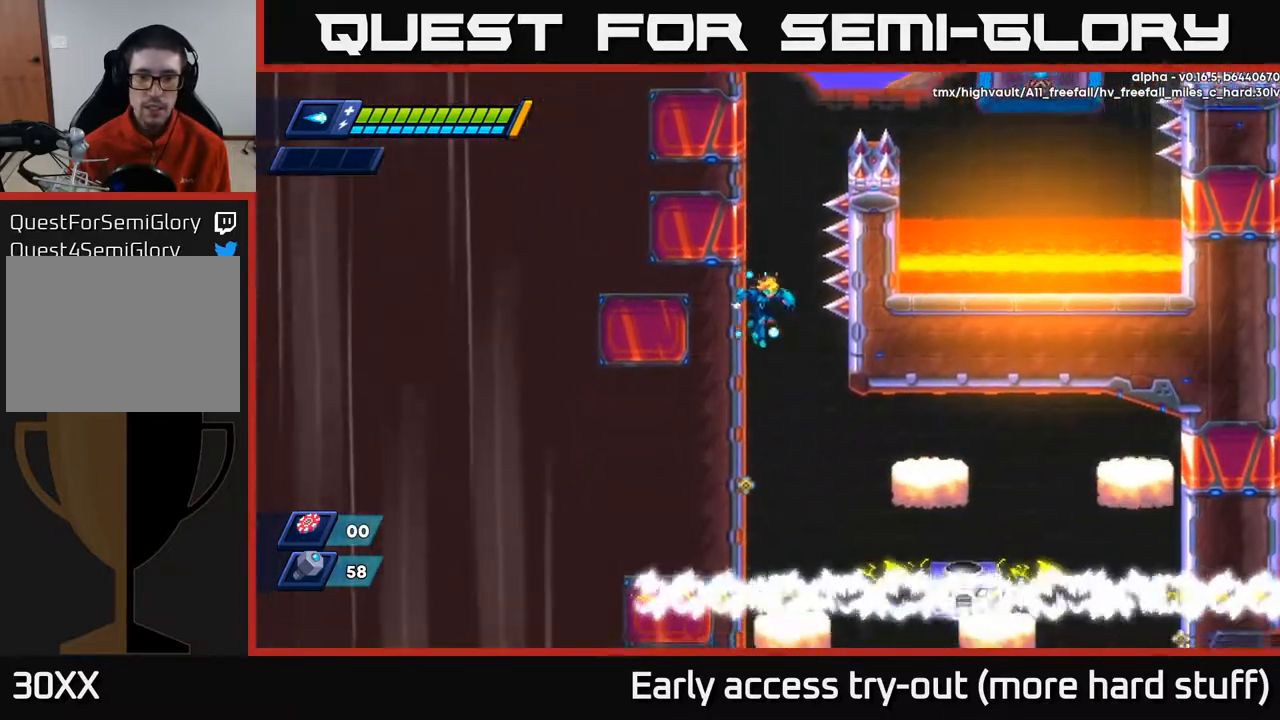
{"buttons": ["DPAD_LEFT"], "right_stick": "center", "events": [[83, "DPAD_DOWN", "up"], [150, "DPAD_LEFT", "down"]]}
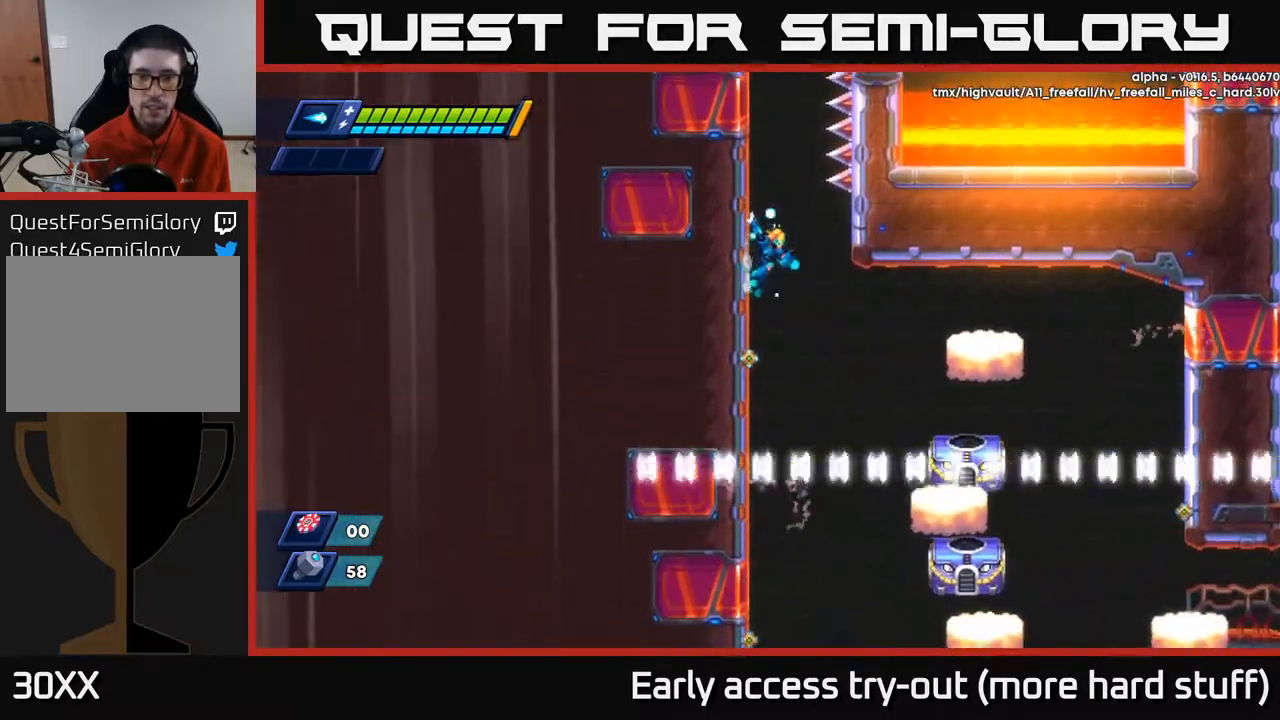
{"buttons": ["DPAD_DOWN"], "right_stick": "center", "events": [[317, "DPAD_LEFT", "up"], [333, "DPAD_DOWN", "down"]]}
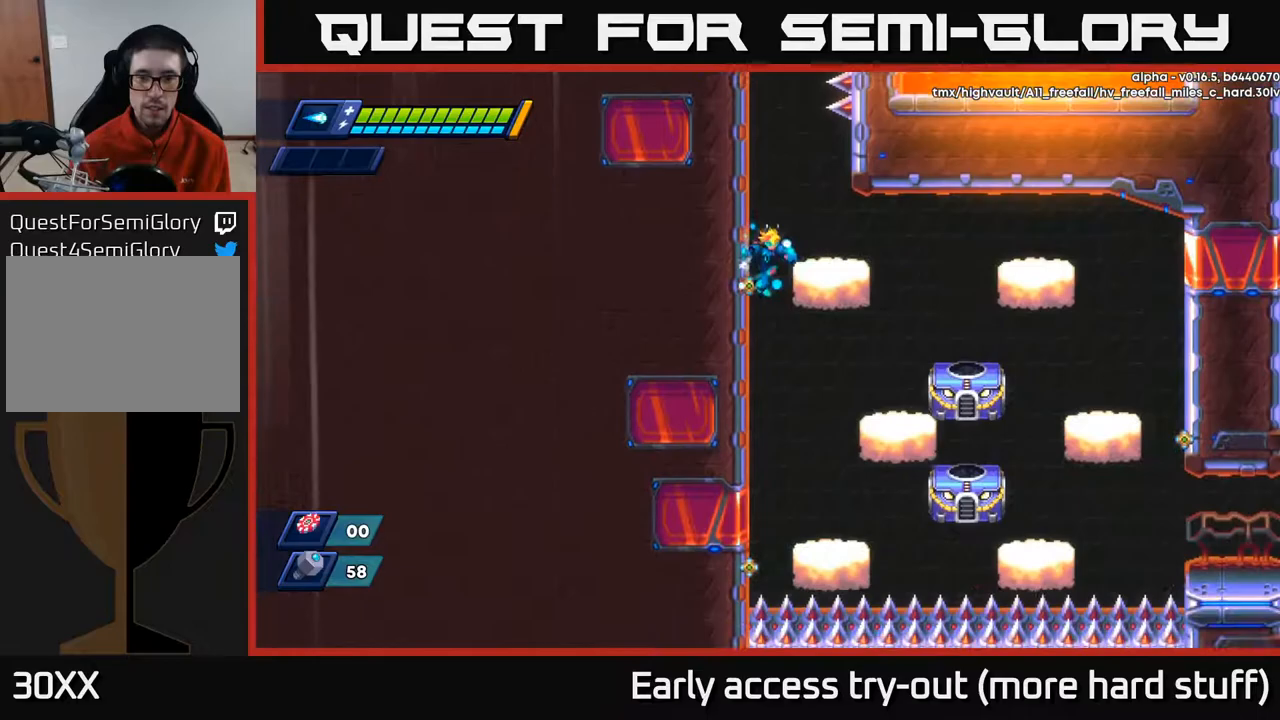
{"buttons": ["A", "DPAD_LEFT"], "right_stick": "center", "events": [[183, "DPAD_DOWN", "up"], [183, "DPAD_LEFT", "down"], [383, "A", "down"]]}
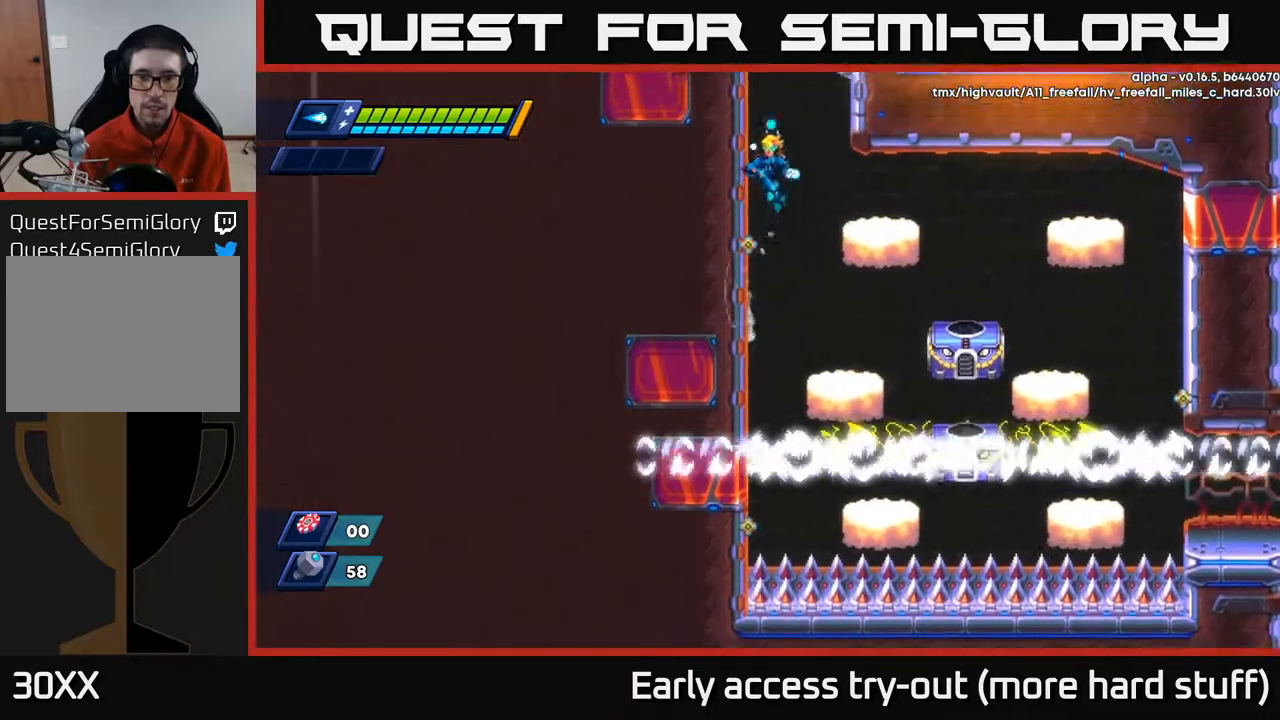
{"buttons": ["DPAD_LEFT"], "right_stick": "center", "events": [[133, "A", "up"]]}
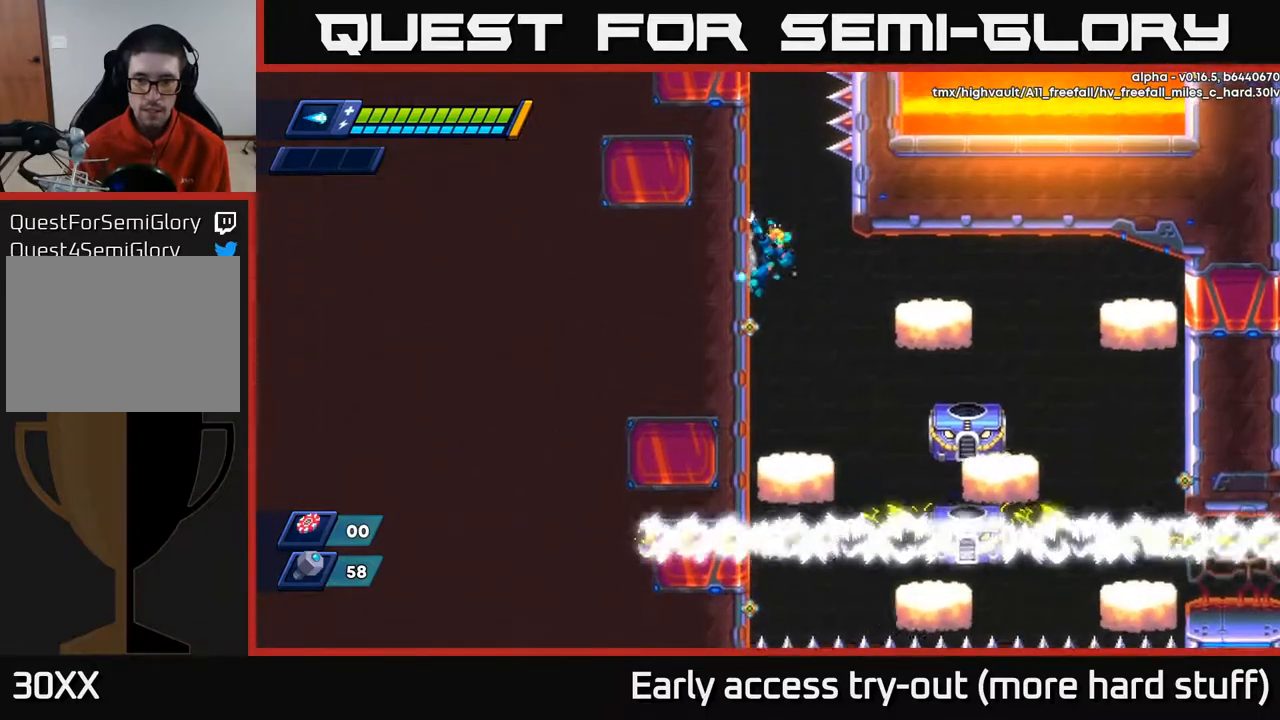
{"buttons": ["A", "DPAD_LEFT"], "right_stick": "center", "events": [[467, "A", "down"]]}
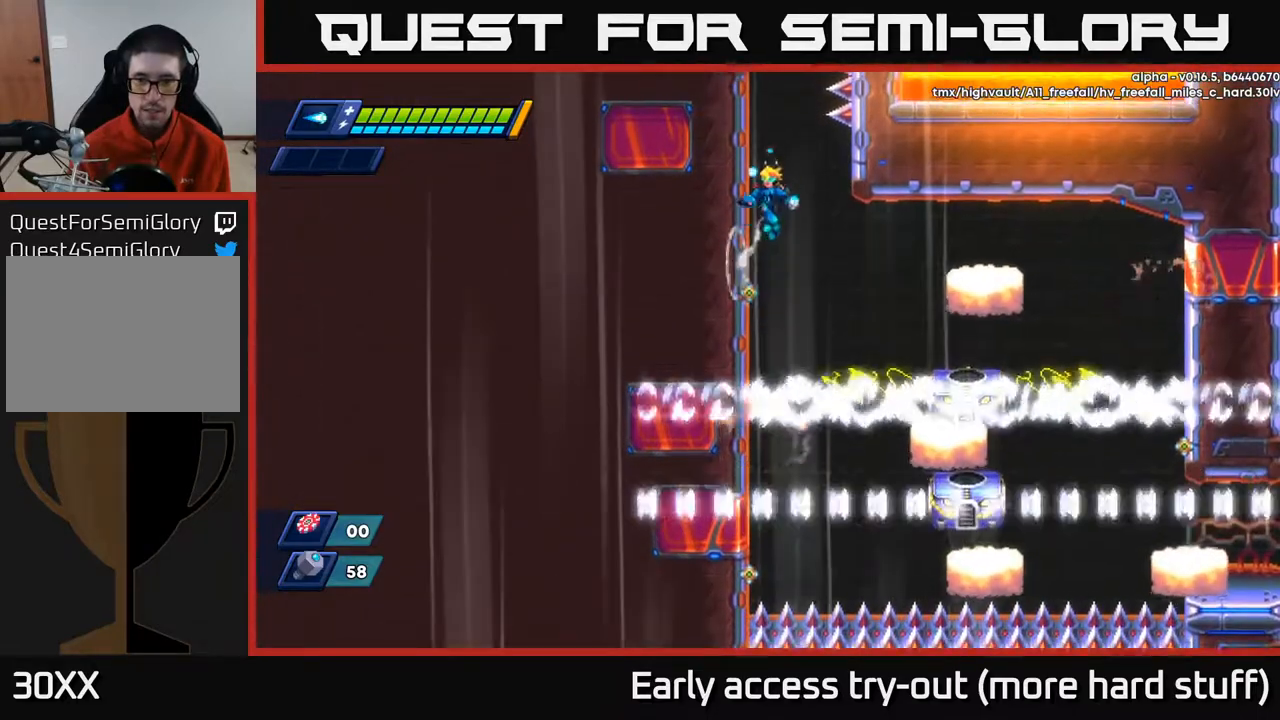
{"buttons": ["DPAD_LEFT"], "right_stick": "center", "events": [[67, "A", "up"]]}
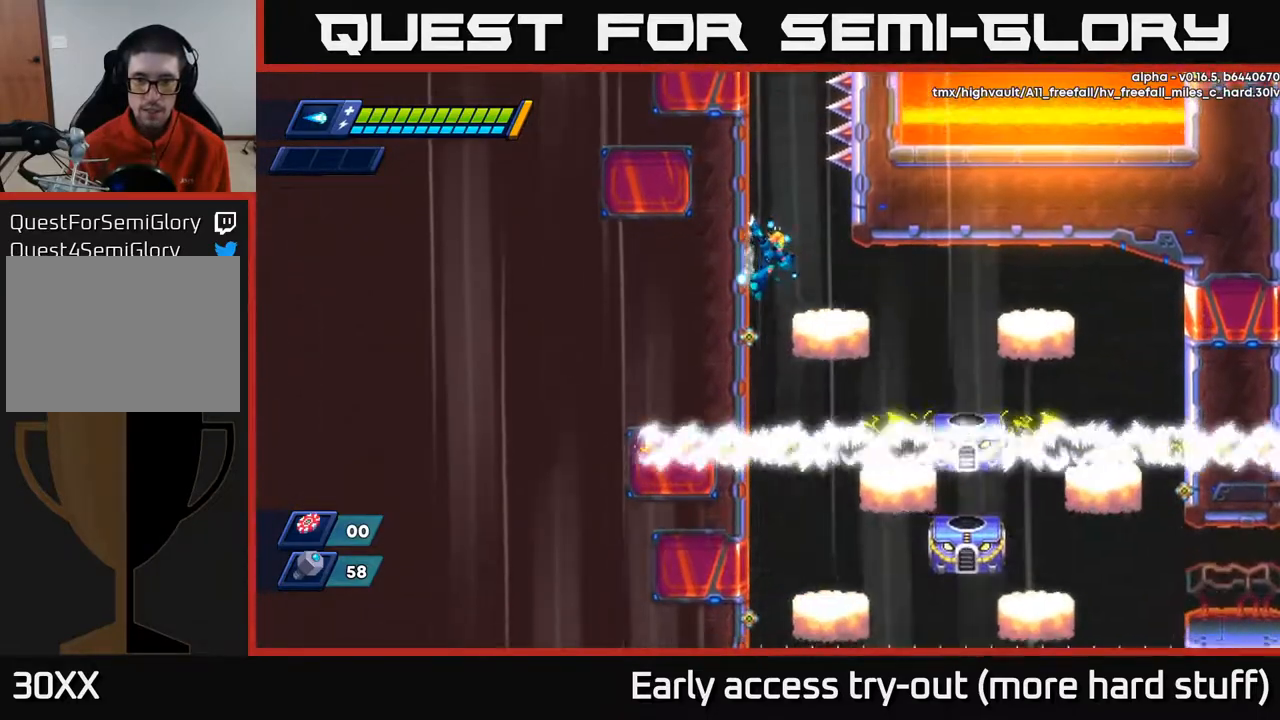
{"buttons": ["DPAD_LEFT"], "right_stick": "center", "events": []}
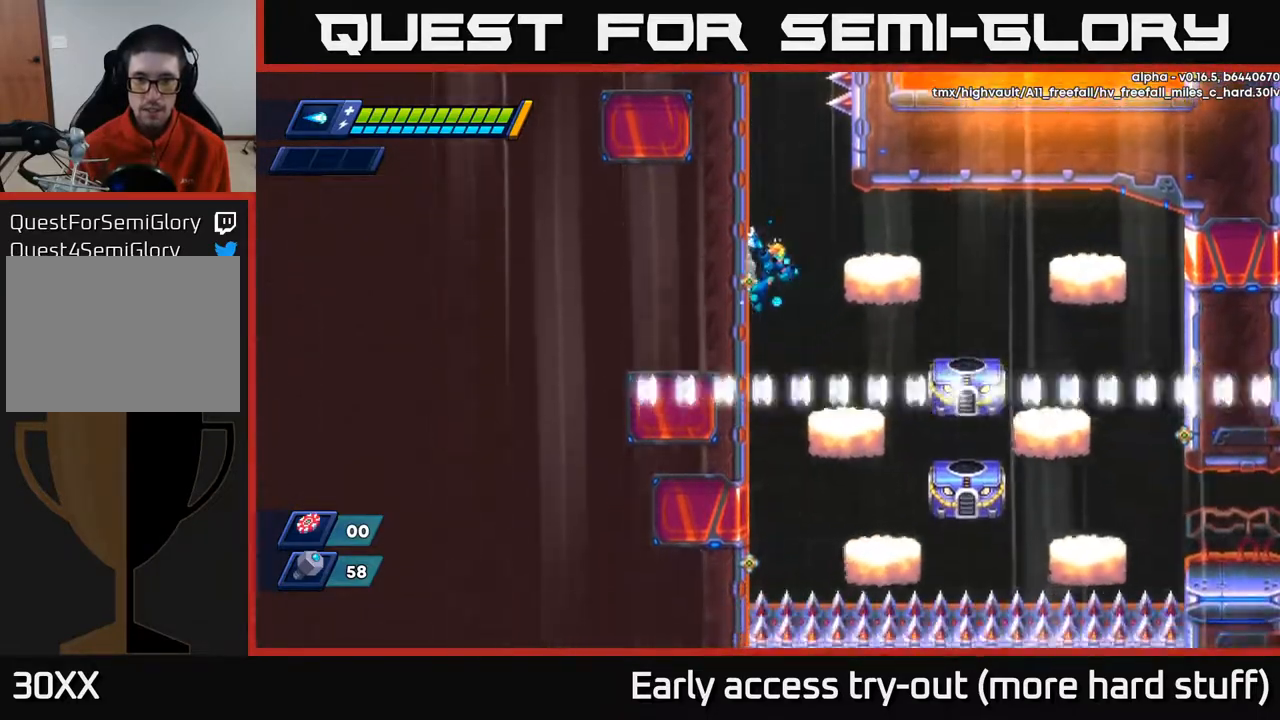
{"buttons": ["DPAD_LEFT"], "right_stick": "center", "events": []}
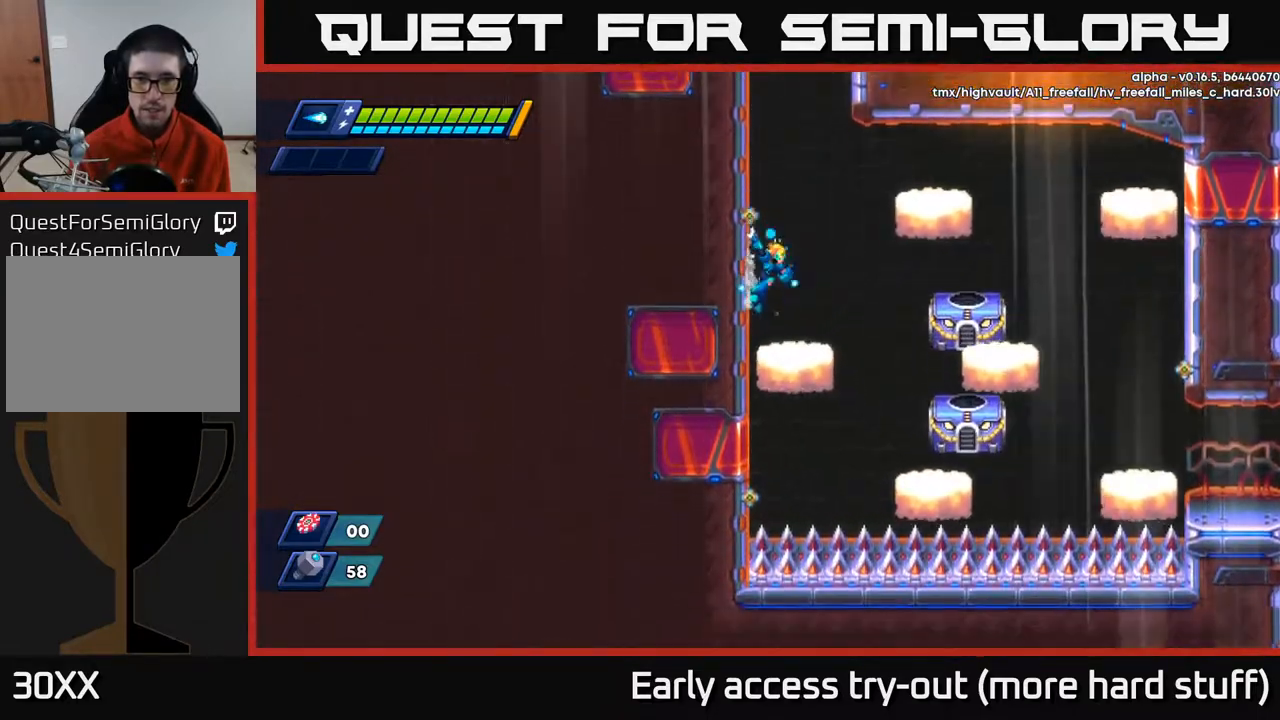
{"buttons": ["DPAD_LEFT"], "right_stick": "center", "events": [[167, "X", "down"], [233, "X", "up"], [300, "X", "down"], [350, "X", "up"], [417, "X", "down"], [467, "X", "up"]]}
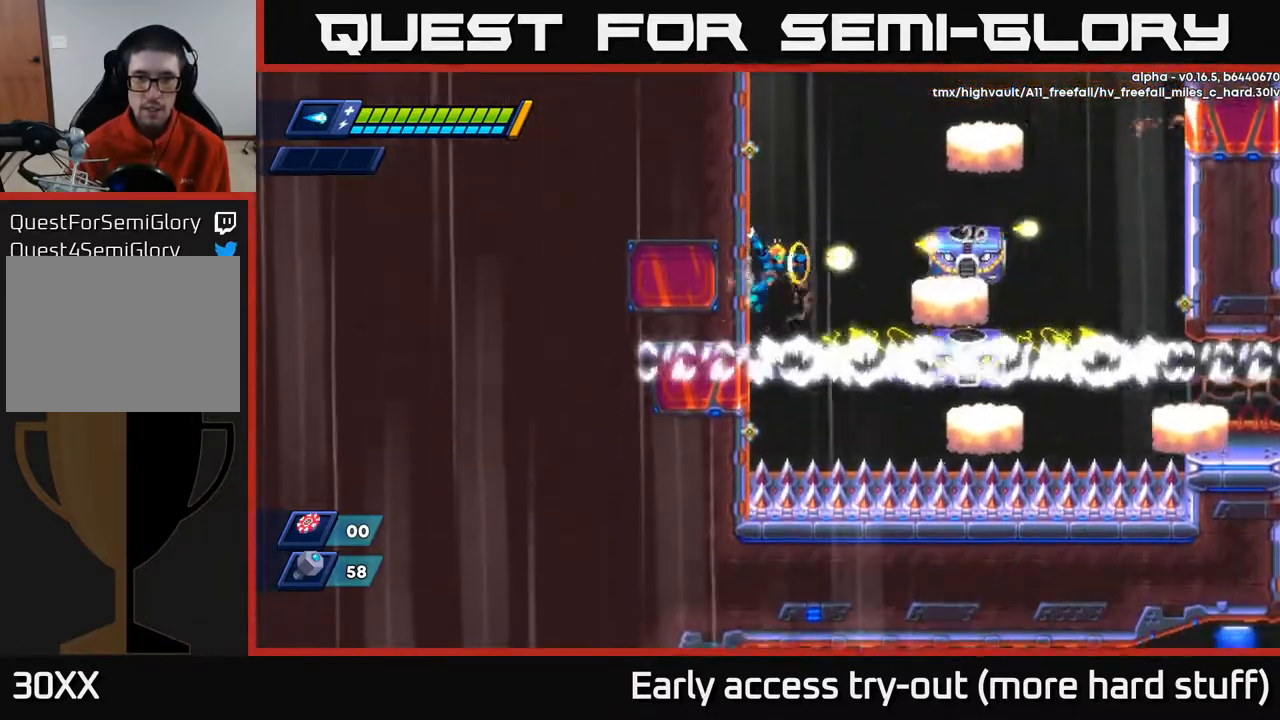
{"buttons": ["A", "DPAD_LEFT"], "right_stick": "center", "events": [[17, "X", "down"], [83, "X", "up"], [133, "X", "down"], [200, "X", "up"], [267, "A", "down"]]}
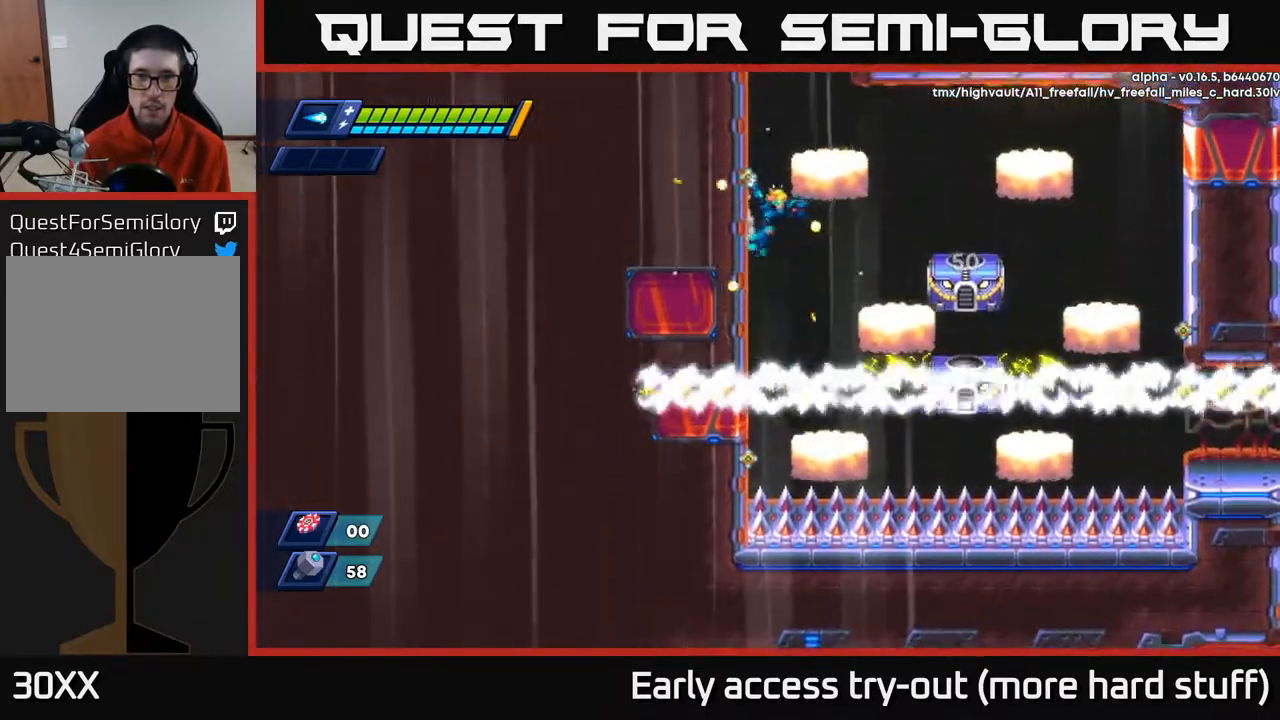
{"buttons": ["DPAD_LEFT"], "right_stick": "center", "events": [[33, "A", "up"], [133, "A", "down"], [250, "A", "up"]]}
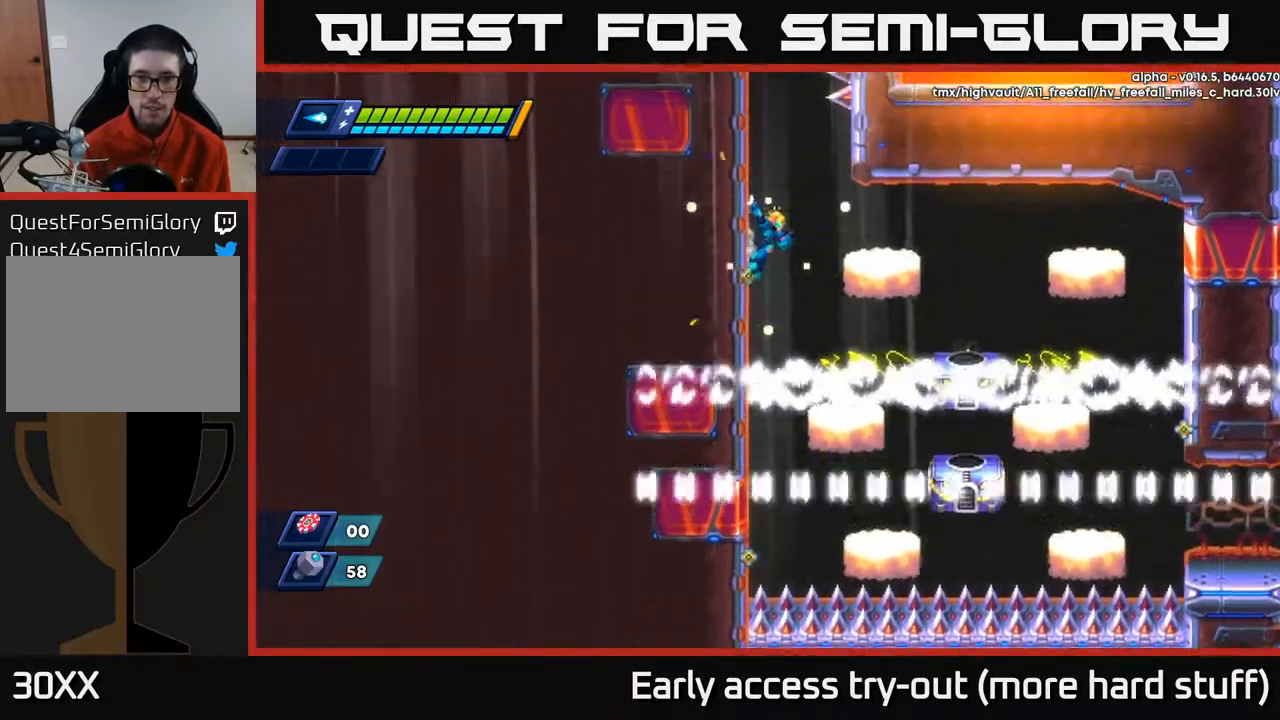
{"buttons": ["A", "DPAD_LEFT"], "right_stick": "center", "events": [[450, "A", "down"]]}
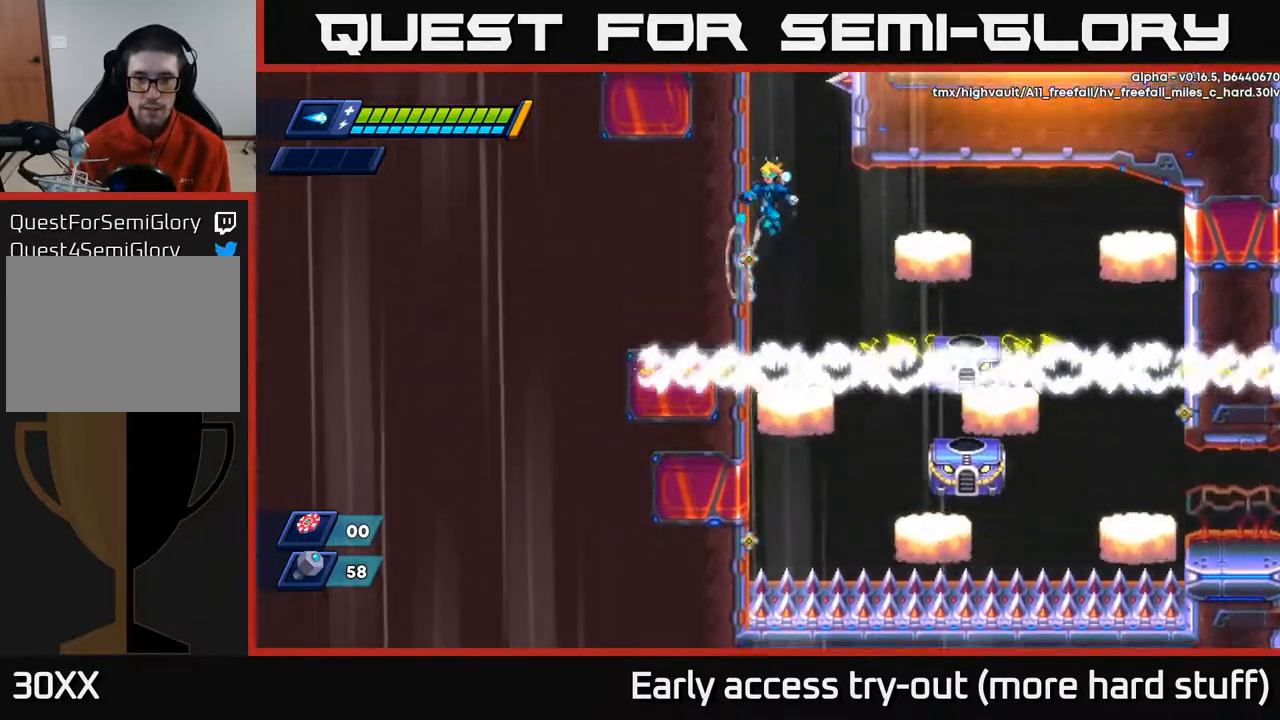
{"buttons": ["DPAD_LEFT"], "right_stick": "center", "events": [[50, "A", "up"]]}
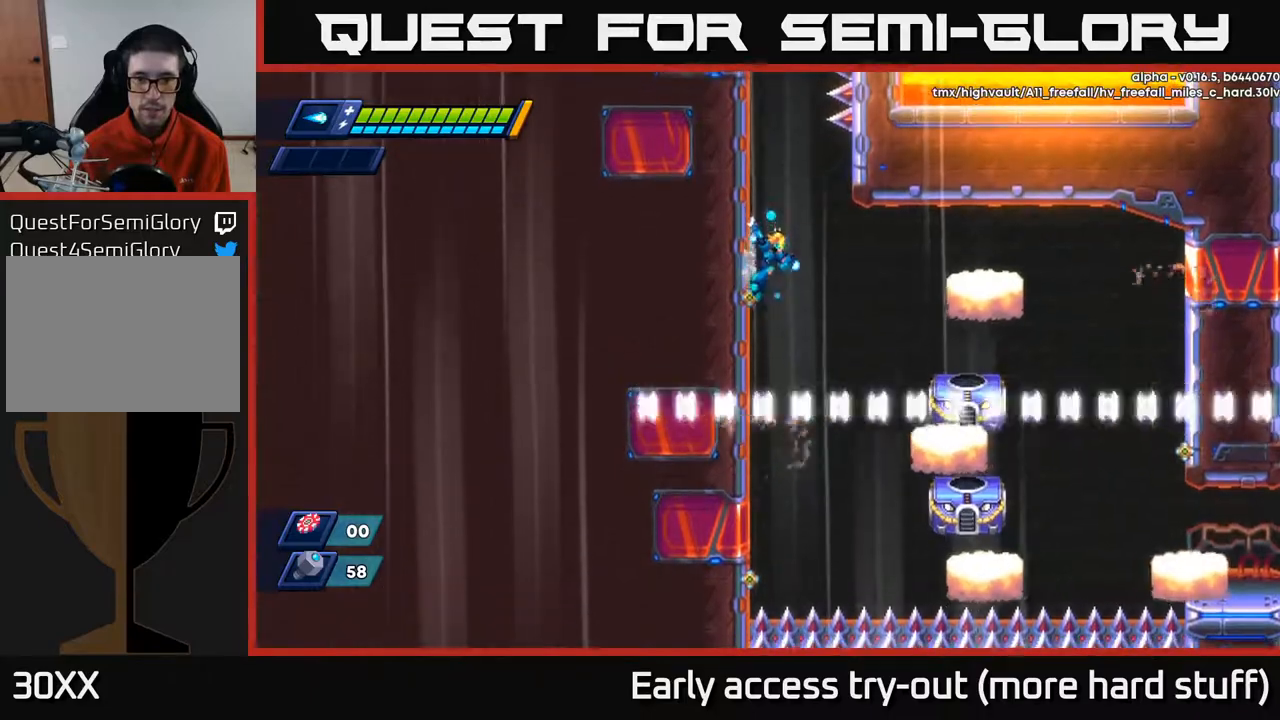
{"buttons": ["DPAD_LEFT"], "right_stick": "center", "events": []}